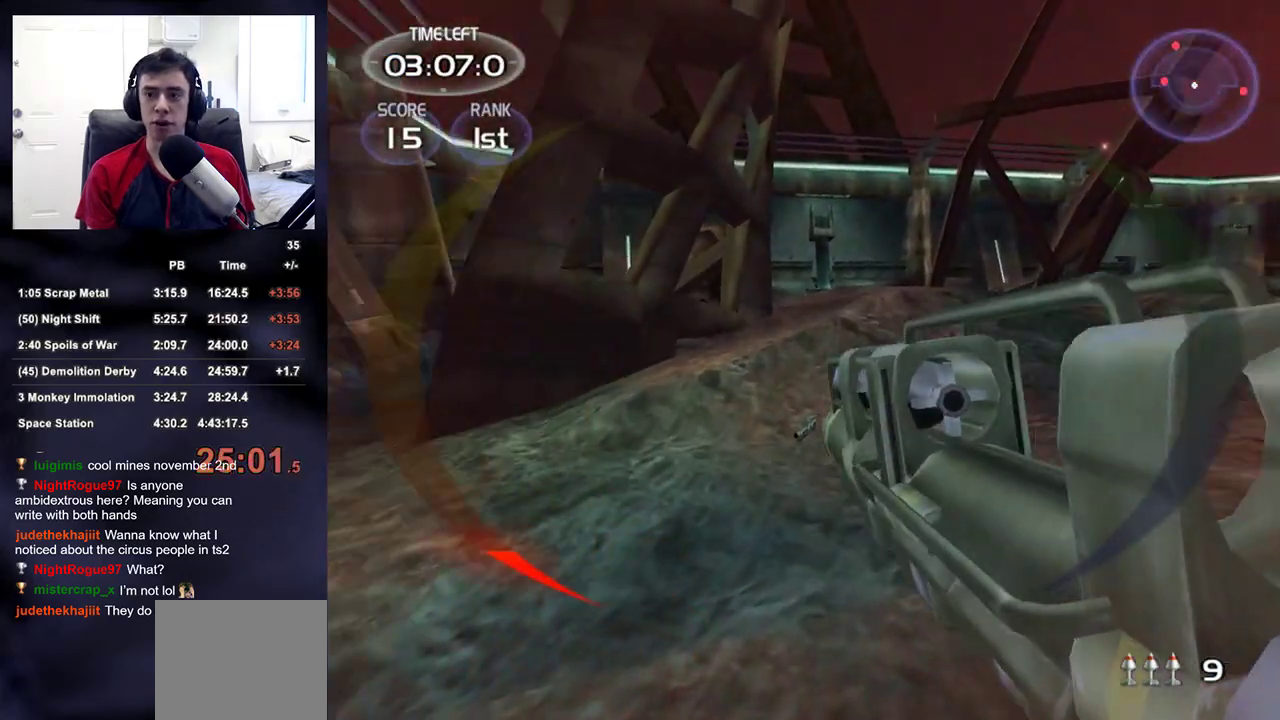
Gameplay with a controller (PlayStation layout); each line is a JSON object with the inputs held at the frame after it. "events" lists button and stick changes between this image and that frame as [ms after this image, input, new state], when the widget could be followed in between. Not read: L1.
{"buttons": [], "left_stick": "up-right", "right_stick": "center", "events": [[383, "left_stick", "up-right"], [383, "right_stick", "center"]]}
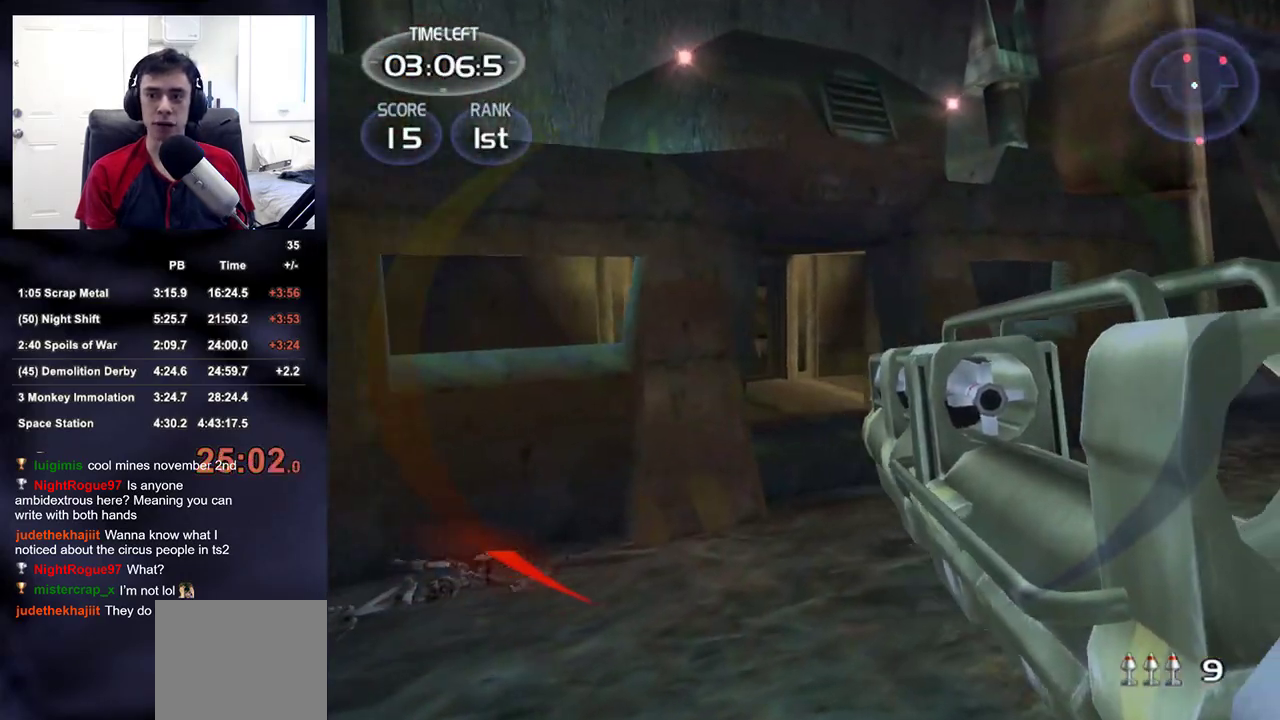
{"buttons": [], "left_stick": "up-right", "right_stick": "center", "events": [[33, "right_stick", "left"], [150, "right_stick", "center"]]}
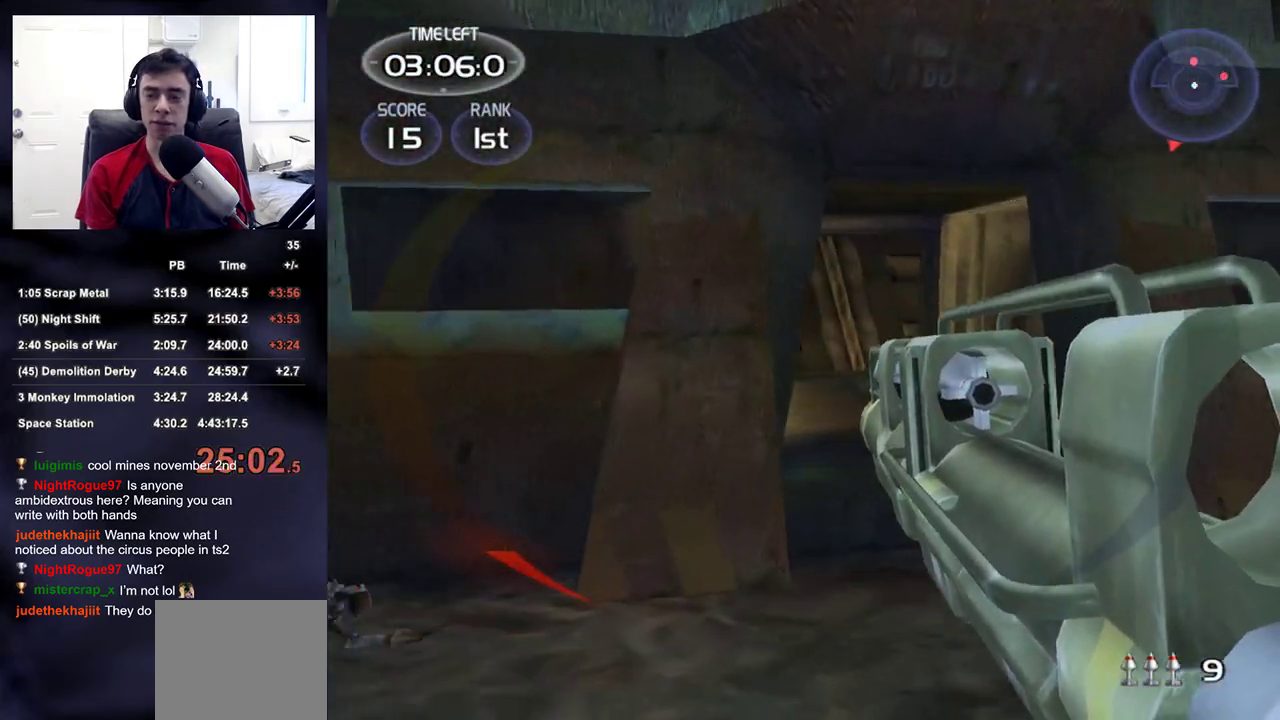
{"buttons": [], "left_stick": "up-right", "right_stick": "center", "events": []}
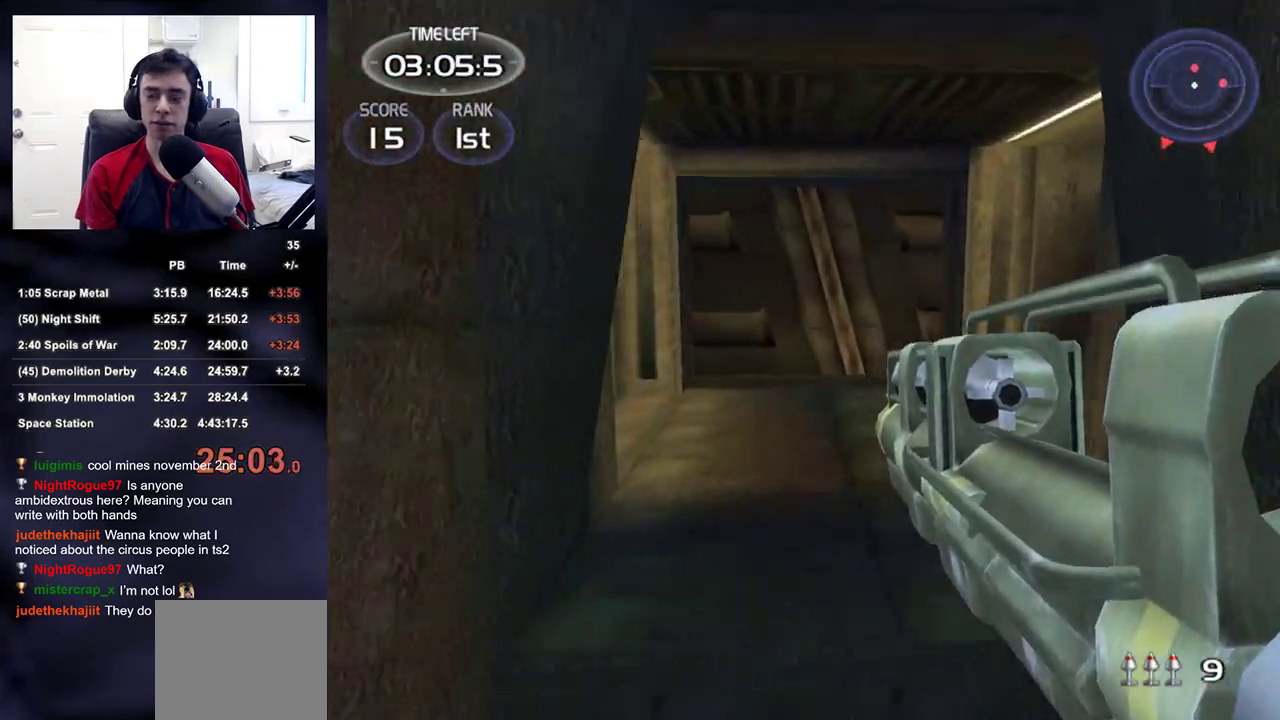
{"buttons": [], "left_stick": "up", "right_stick": "center", "events": [[50, "left_stick", "up"], [300, "R2", "down"], [467, "R2", "up"]]}
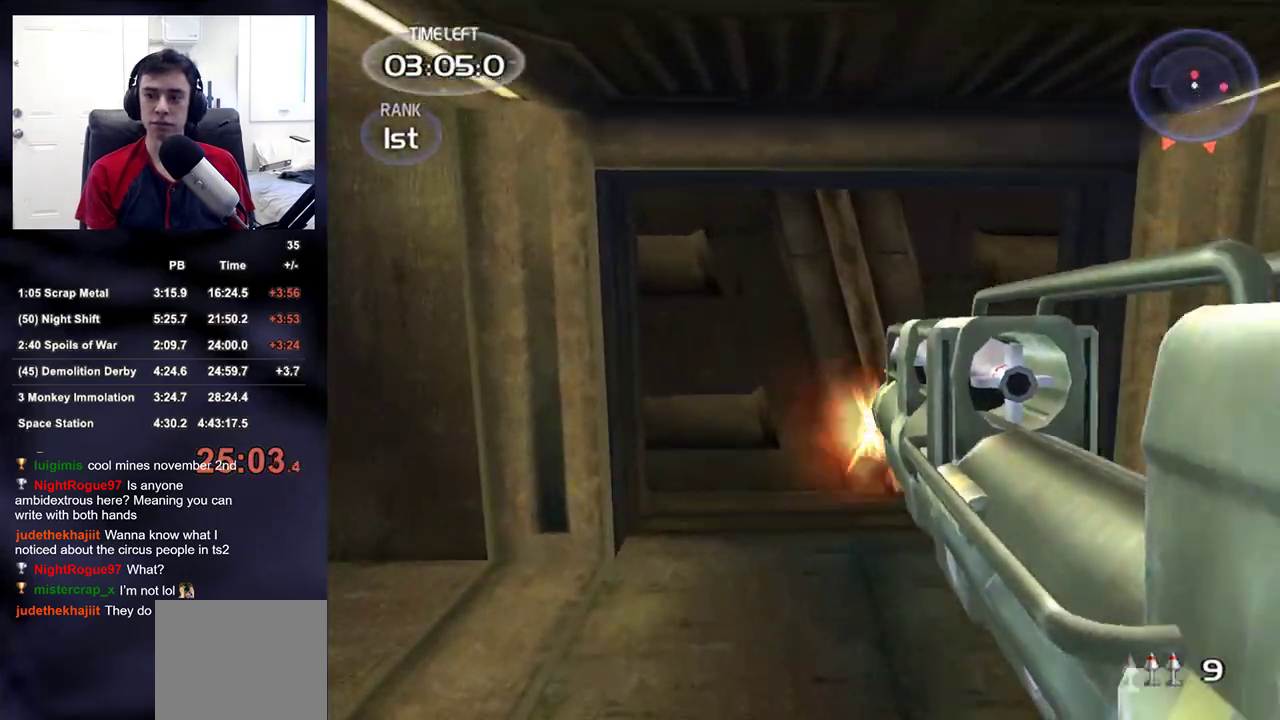
{"buttons": [], "left_stick": "down-left", "right_stick": "right", "events": [[150, "right_stick", "down-right"], [250, "left_stick", "center"], [250, "right_stick", "center"], [367, "left_stick", "down-left"], [433, "right_stick", "right"]]}
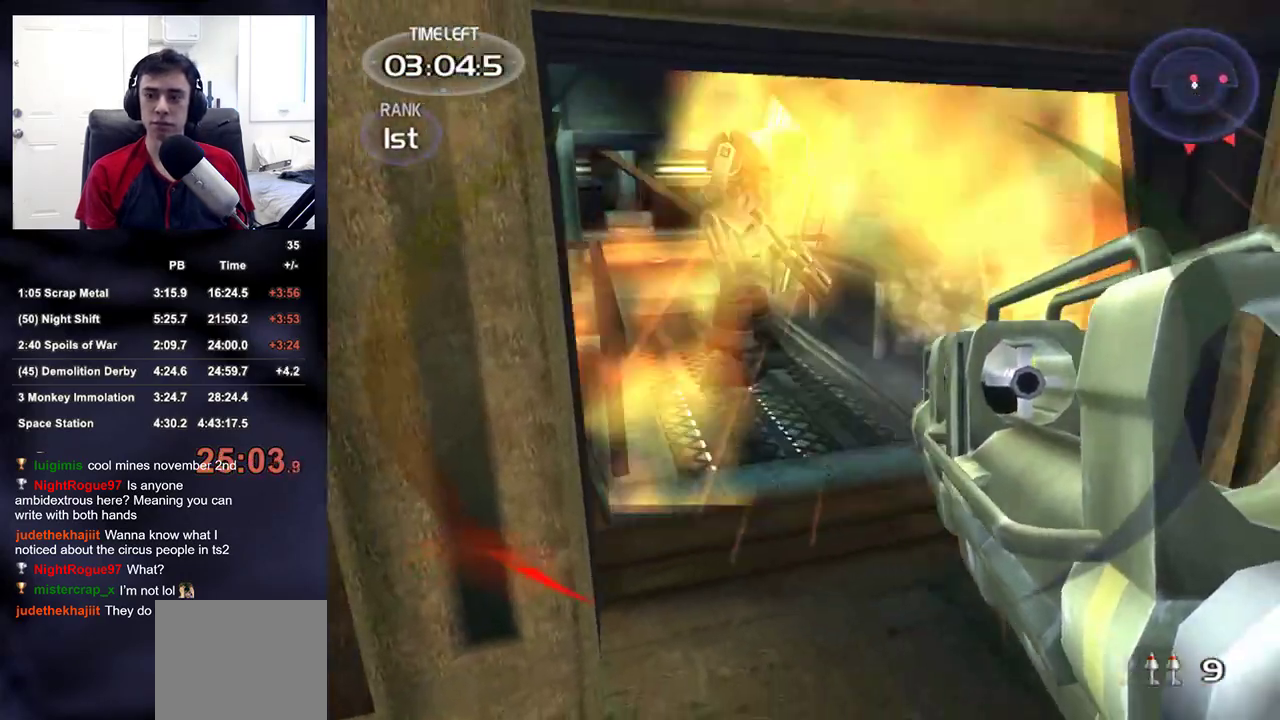
{"buttons": [], "left_stick": "up-left", "right_stick": "right", "events": [[17, "right_stick", "center"], [67, "R2", "down"], [217, "R2", "up"], [267, "left_stick", "center"], [333, "right_stick", "right"], [433, "left_stick", "left"], [483, "left_stick", "up-left"]]}
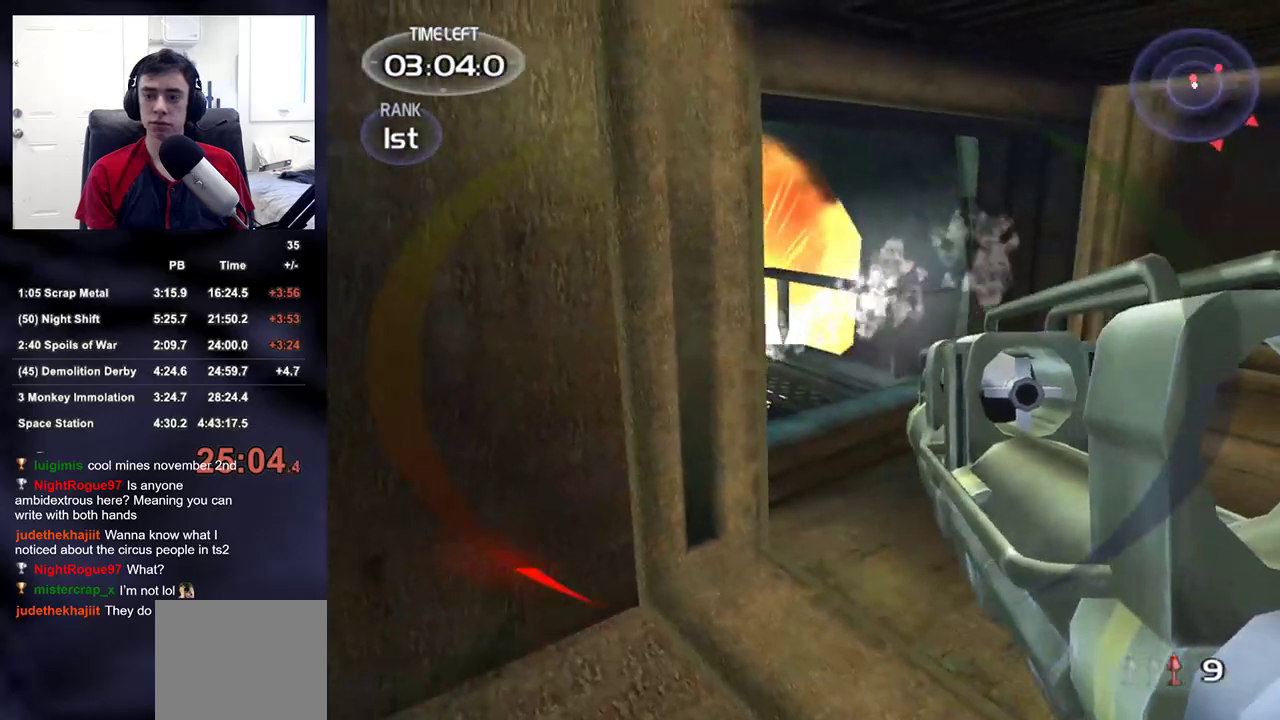
{"buttons": [], "left_stick": "right", "right_stick": "center", "events": [[33, "left_stick", "up"], [83, "left_stick", "up-right"], [83, "right_stick", "left"], [217, "left_stick", "right"], [250, "right_stick", "center"]]}
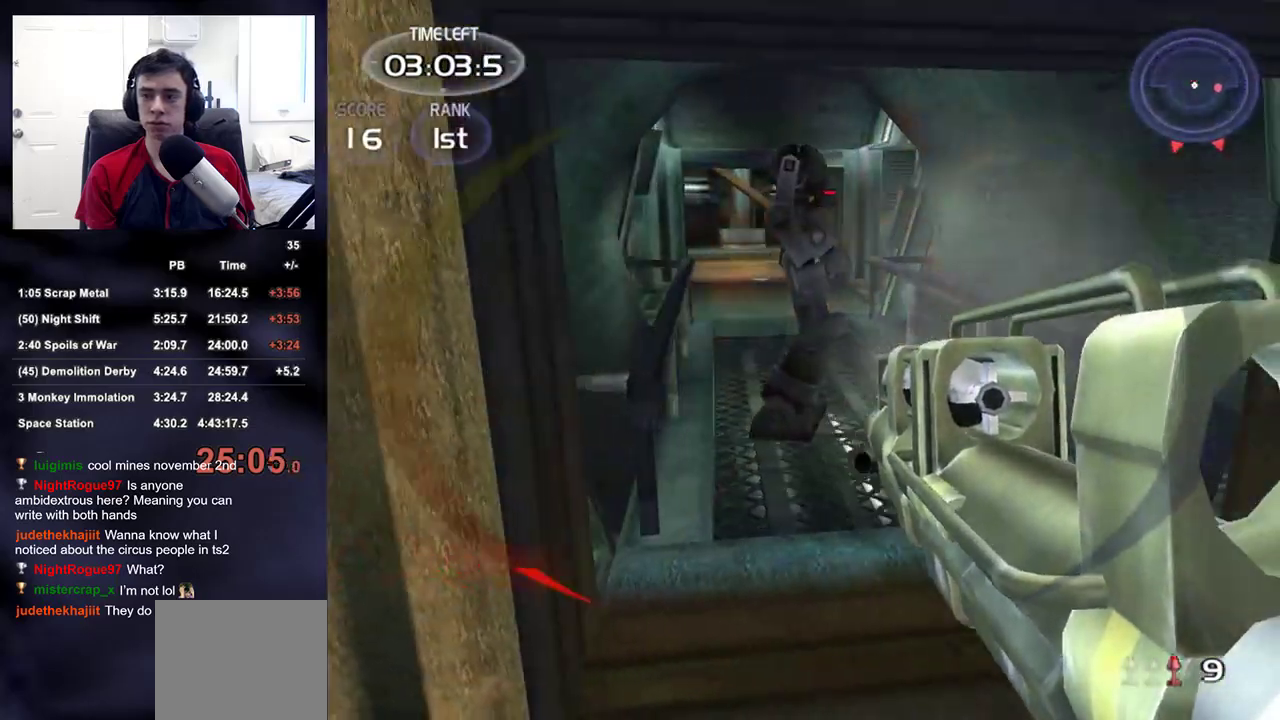
{"buttons": [], "left_stick": "up-right", "right_stick": "up-right", "events": [[17, "R2", "down"], [83, "right_stick", "right"], [117, "R2", "up"], [333, "left_stick", "up-right"], [417, "right_stick", "up-right"]]}
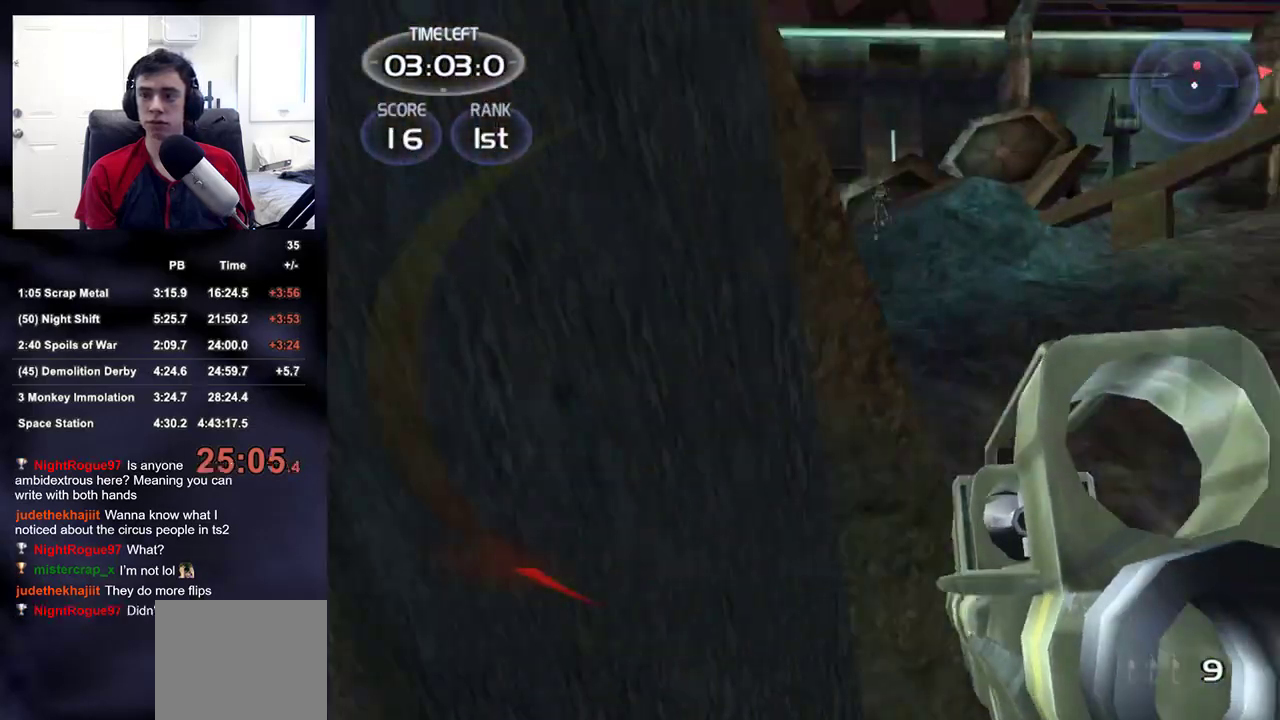
{"buttons": [], "left_stick": "up-right", "right_stick": "center", "events": [[100, "TRIANGLE", "down"], [100, "right_stick", "center"], [167, "TRIANGLE", "up"], [283, "right_stick", "up-left"], [433, "right_stick", "center"]]}
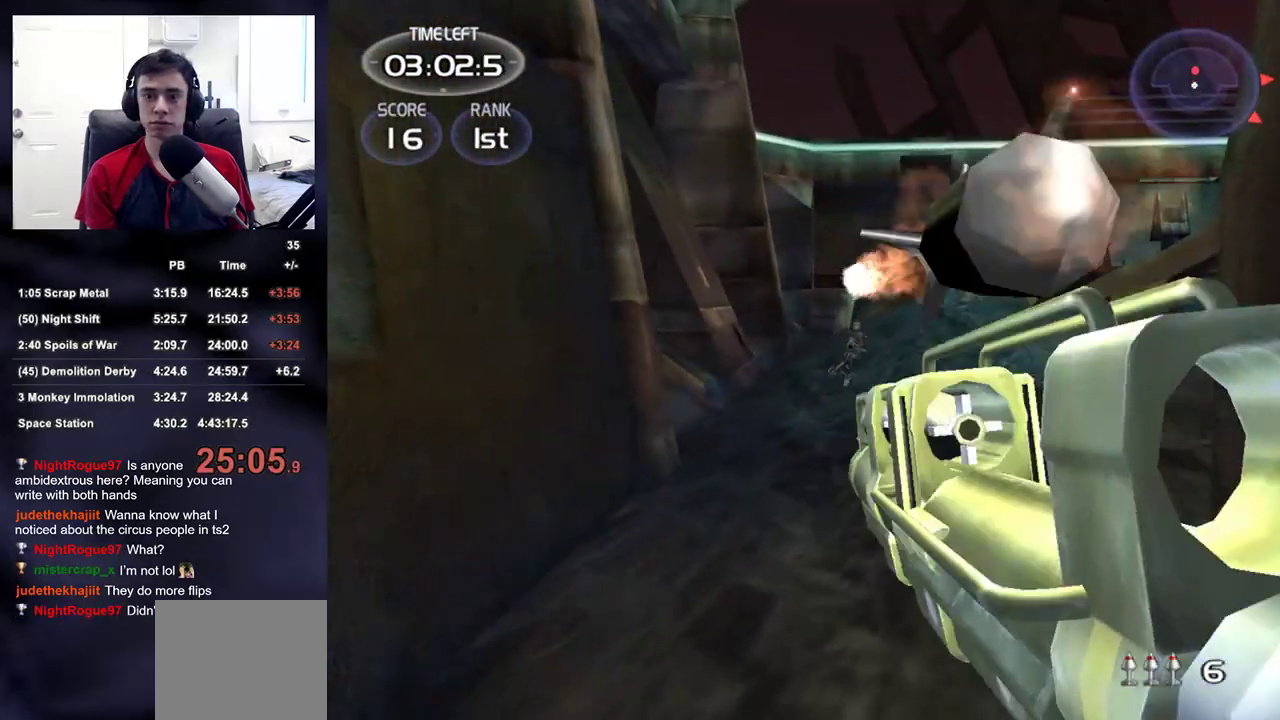
{"buttons": [], "left_stick": "up-left", "right_stick": "down-right"}
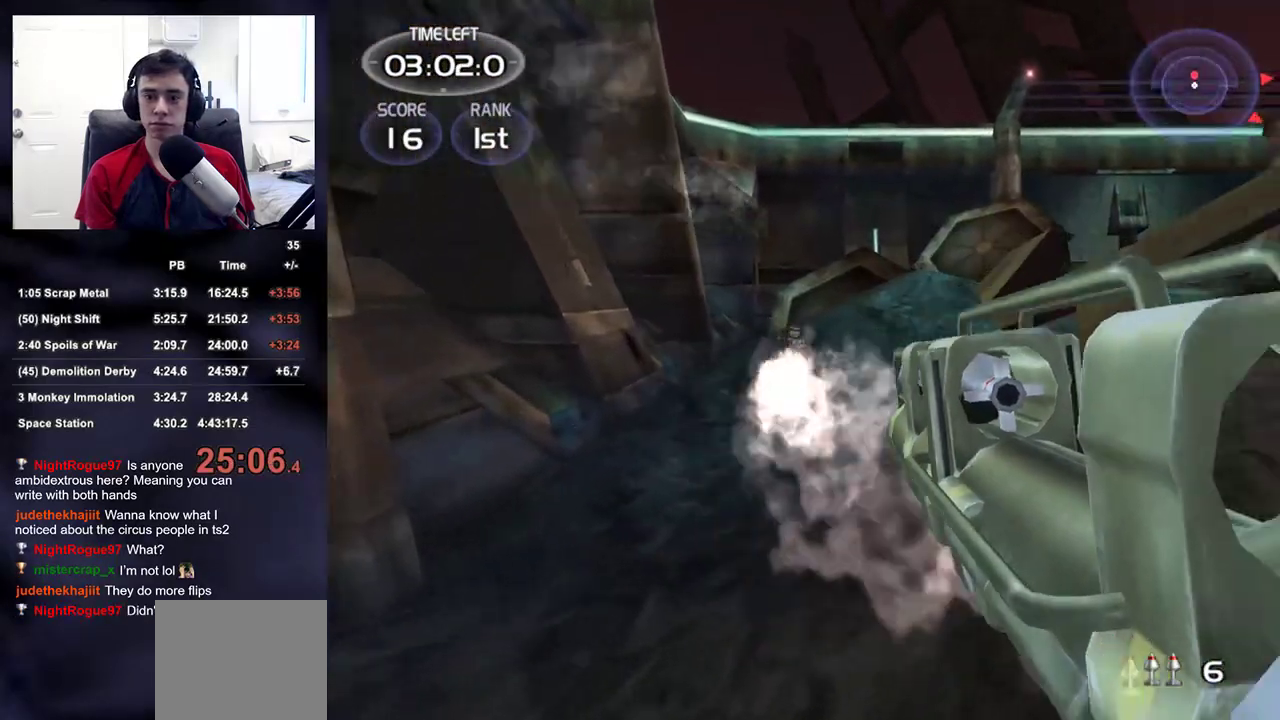
{"buttons": ["L2"], "left_stick": "up", "right_stick": "center", "events": [[33, "left_stick", "left"], [83, "left_stick", "down"], [167, "right_stick", "left"], [233, "left_stick", "up"], [350, "right_stick", "center"], [383, "L2", "down"]]}
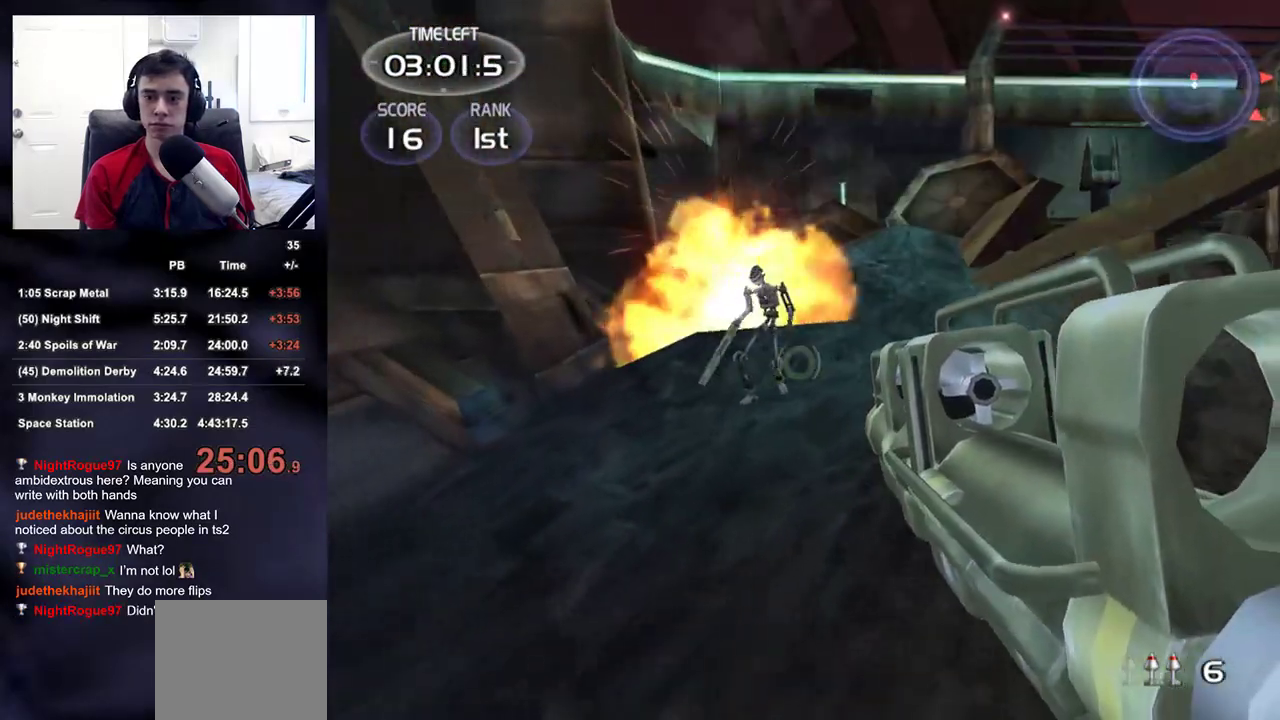
{"buttons": [], "left_stick": "down-right", "right_stick": "center", "events": [[50, "R2", "down"], [67, "right_stick", "down-right"], [117, "right_stick", "center"], [133, "R2", "up"], [133, "left_stick", "center"], [233, "left_stick", "down-left"], [250, "L2", "up"], [350, "right_stick", "down-right"], [400, "left_stick", "down"], [467, "right_stick", "center"], [500, "left_stick", "down-right"]]}
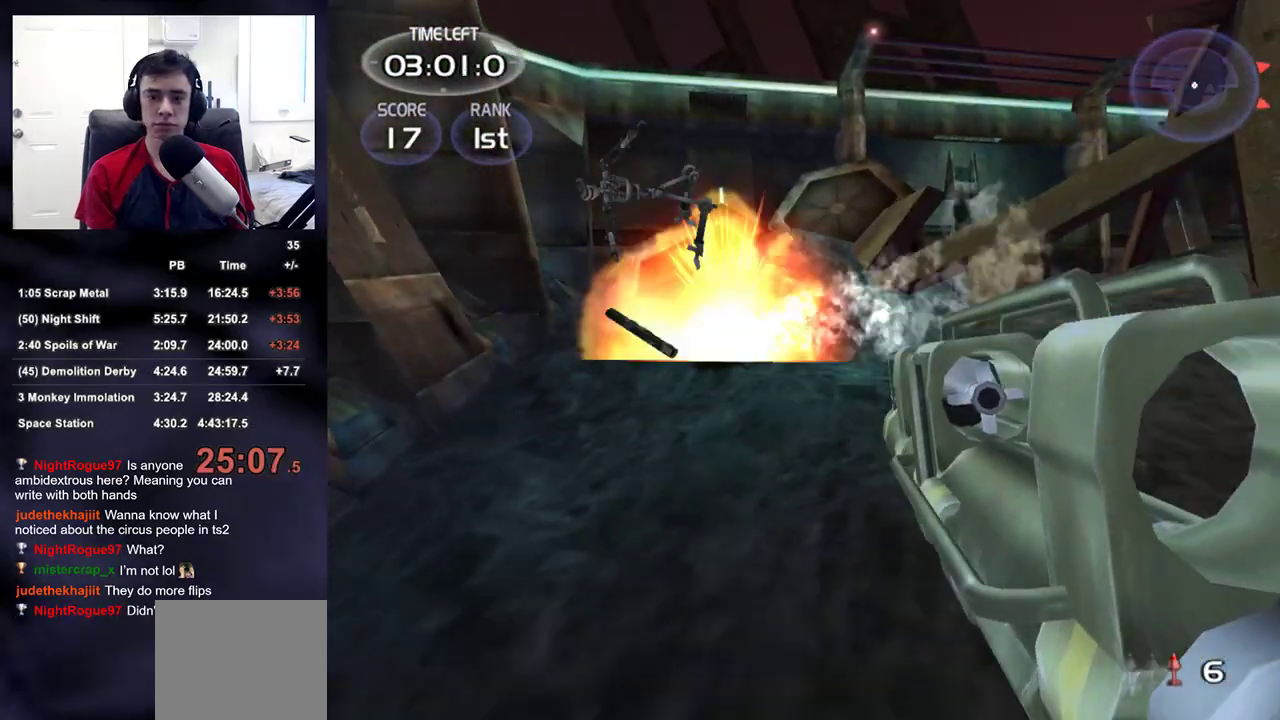
{"buttons": [], "left_stick": "up-right", "right_stick": "right", "events": [[67, "right_stick", "down-right"], [133, "left_stick", "right"], [183, "TRIANGLE", "down"], [183, "right_stick", "right"], [283, "left_stick", "up-right"], [300, "TRIANGLE", "up"]]}
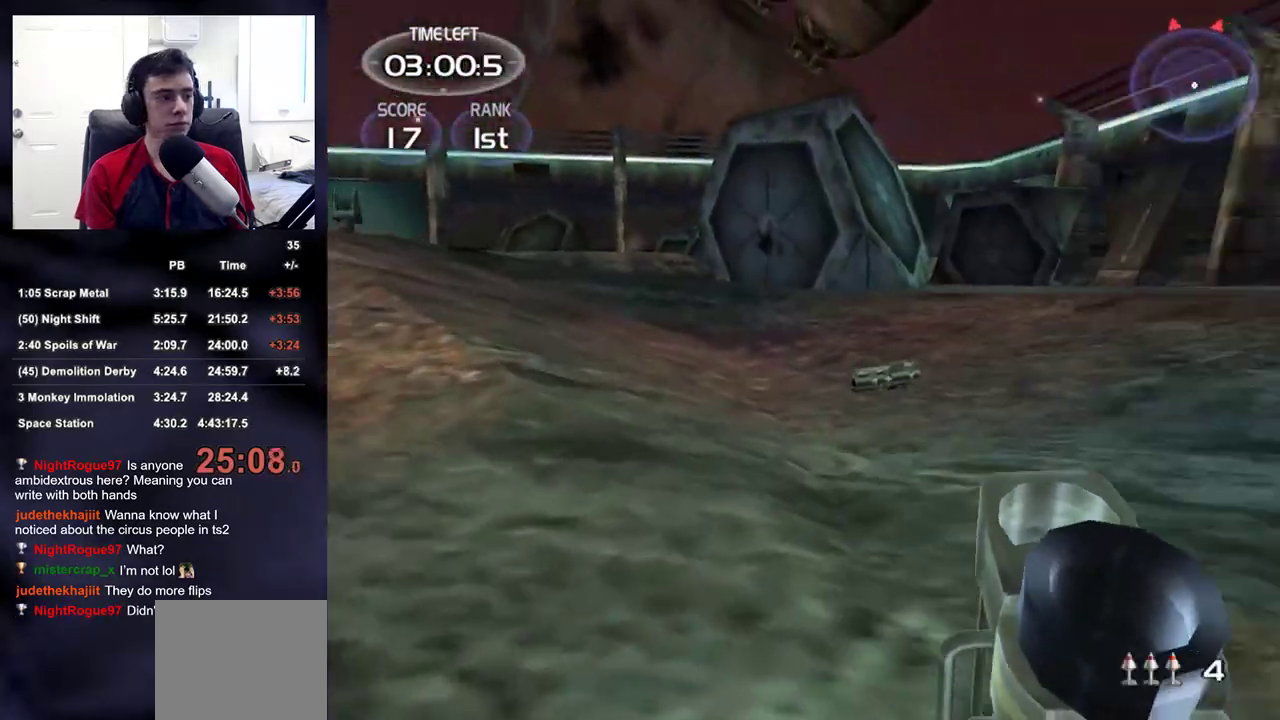
{"buttons": [], "left_stick": "up", "right_stick": "center", "events": [[33, "right_stick", "center"], [50, "left_stick", "up"], [250, "right_stick", "up-left"], [317, "right_stick", "center"]]}
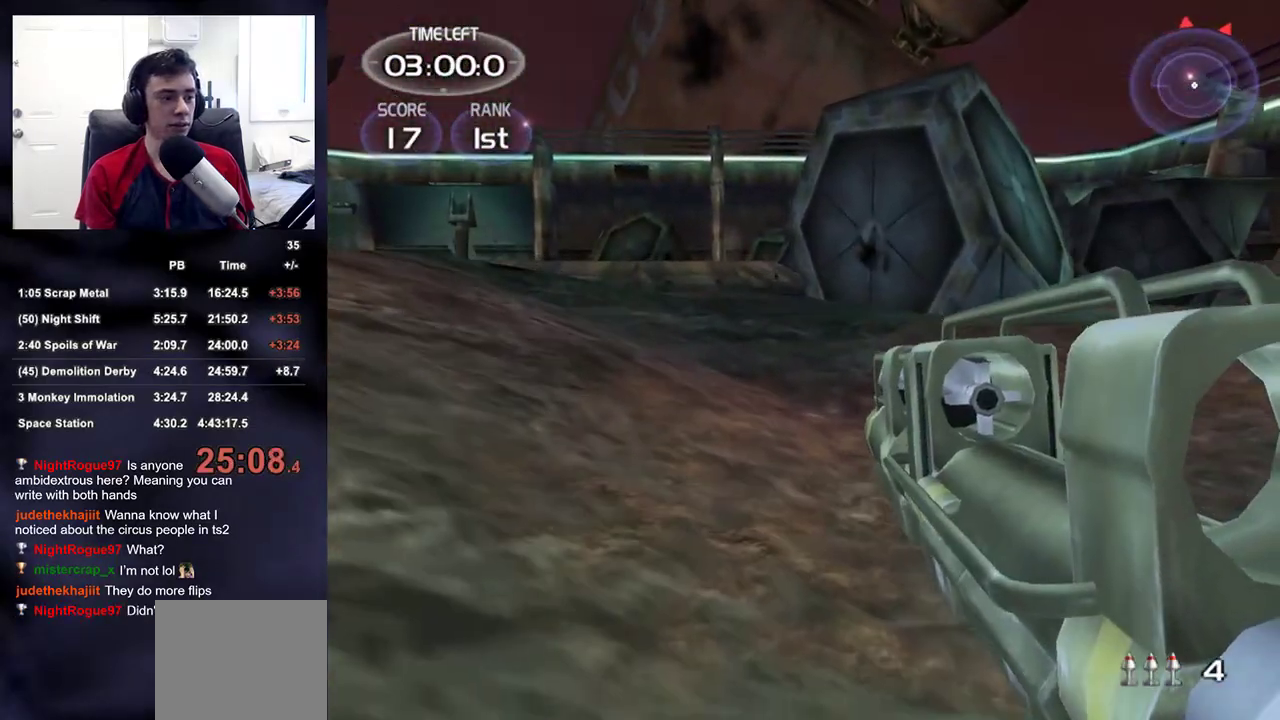
{"buttons": [], "left_stick": "up", "right_stick": "center", "events": []}
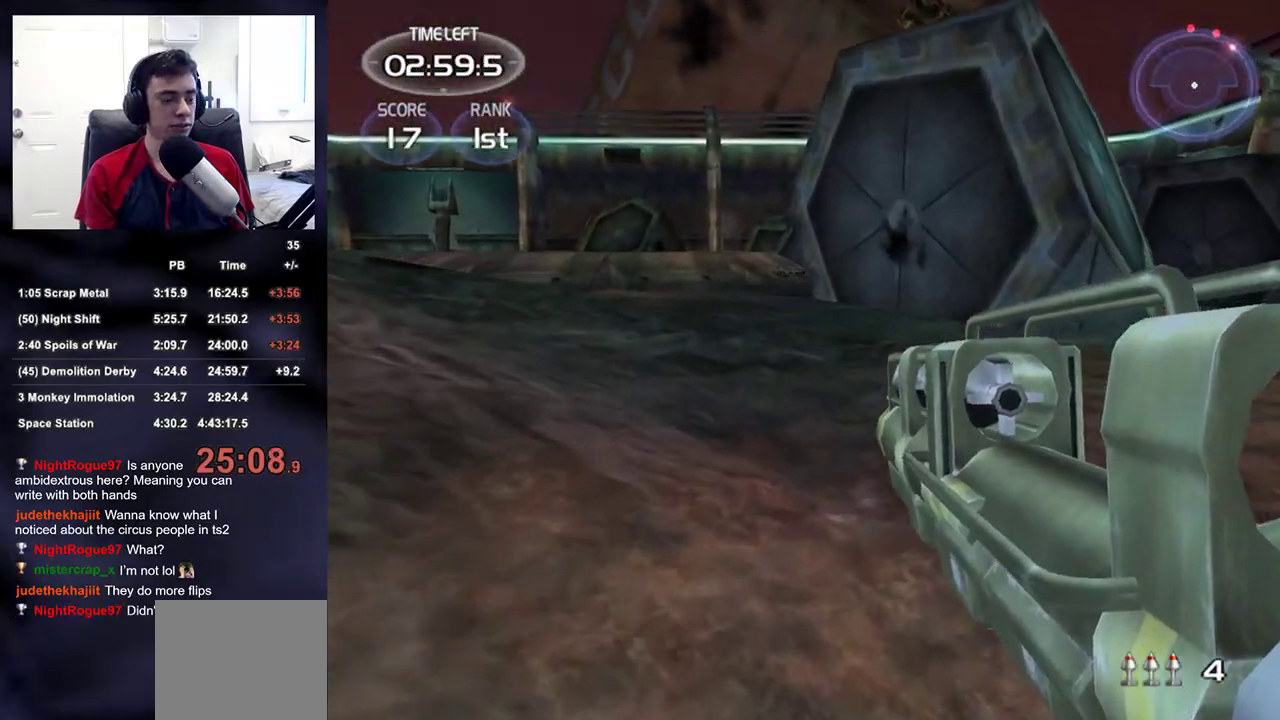
{"buttons": [], "left_stick": "up", "right_stick": "center", "events": [[17, "right_stick", "left"], [67, "right_stick", "center"]]}
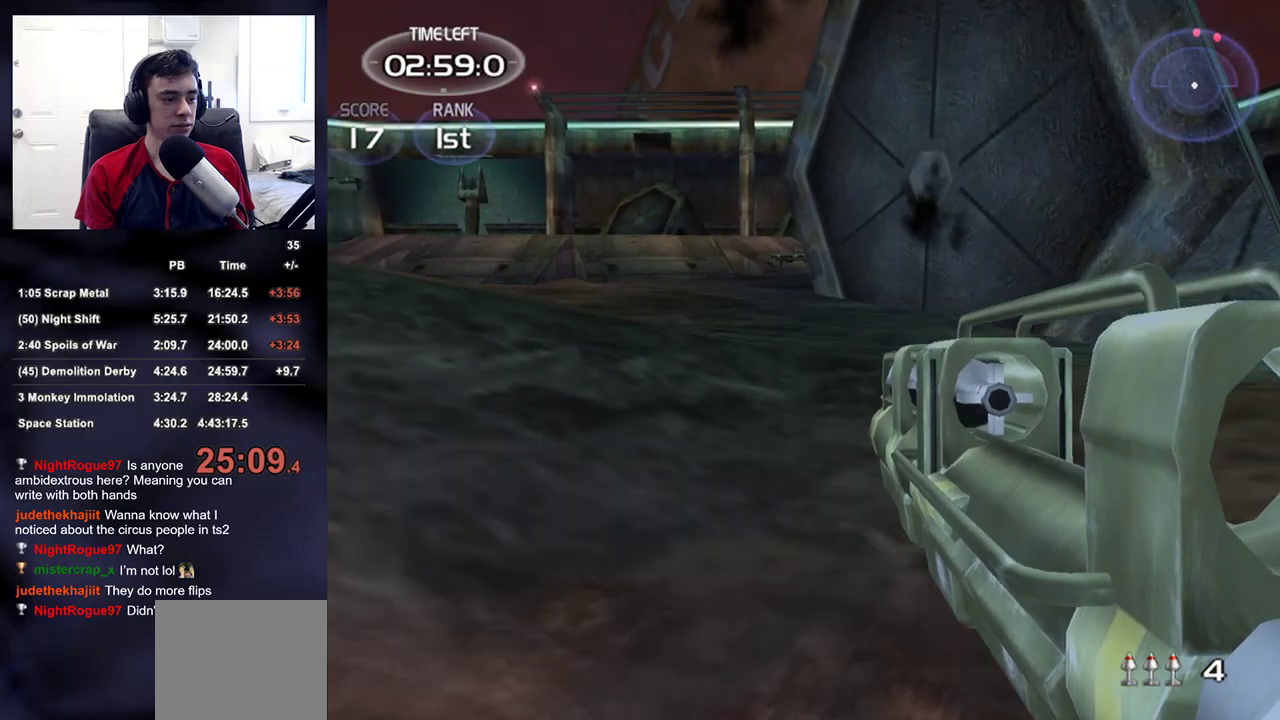
{"buttons": [], "left_stick": "up", "right_stick": "center", "events": [[400, "right_stick", "right"], [483, "right_stick", "center"]]}
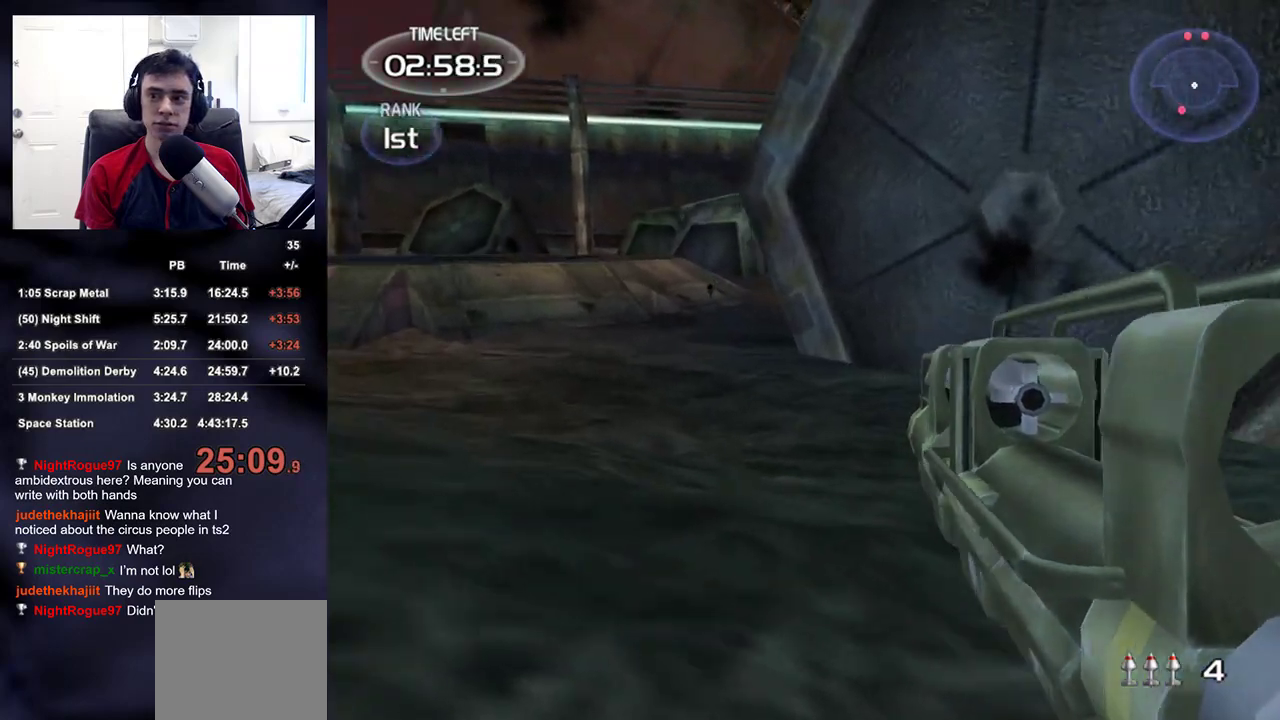
{"buttons": [], "left_stick": "up", "right_stick": "up-left", "events": [[100, "right_stick", "left"], [200, "right_stick", "up"], [250, "right_stick", "right"], [300, "right_stick", "center"], [483, "right_stick", "up-left"]]}
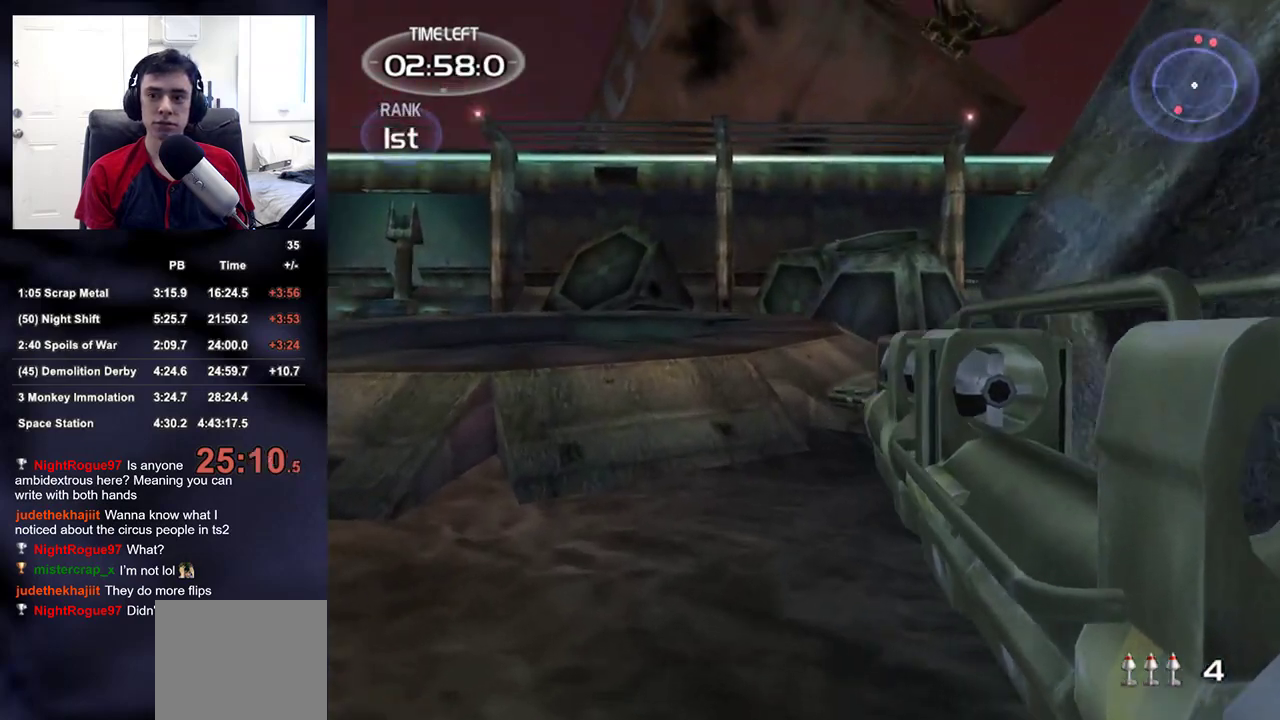
{"buttons": [], "left_stick": "up", "right_stick": "center", "events": [[50, "L2", "down"], [50, "right_stick", "center"], [500, "L2", "up"]]}
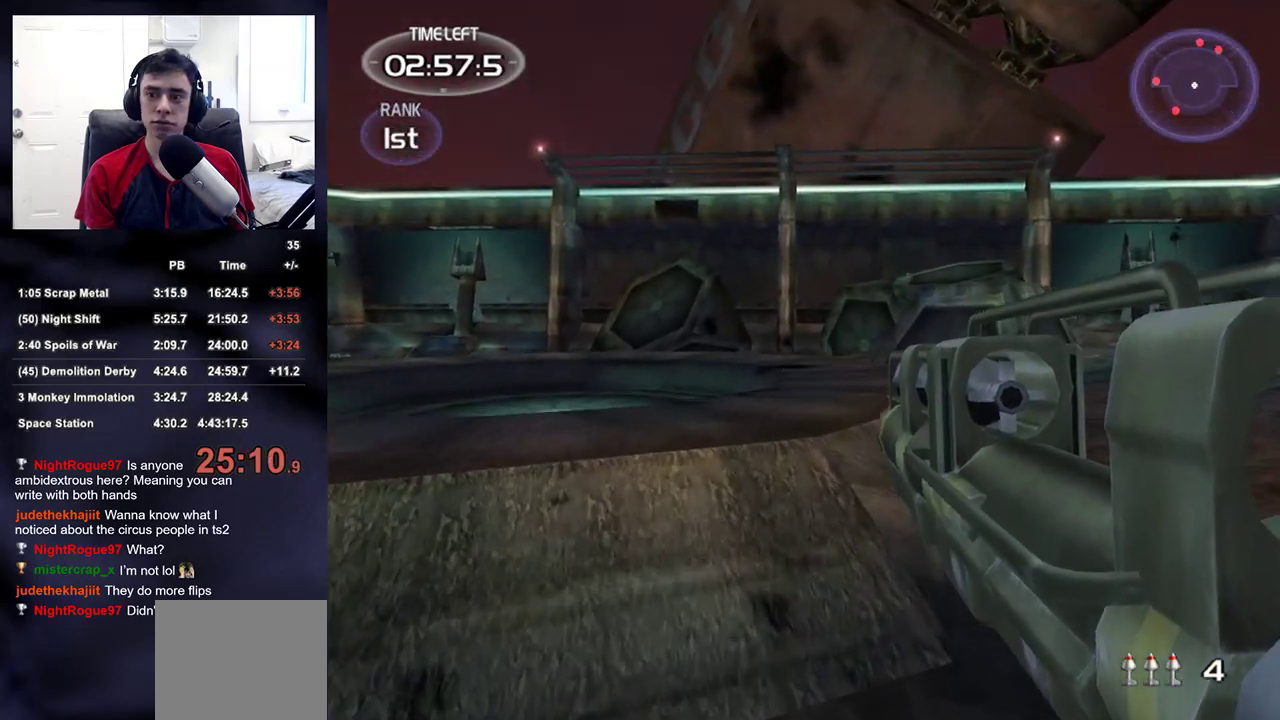
{"buttons": ["L2"], "left_stick": "up", "right_stick": "center", "events": [[17, "right_stick", "right"], [167, "right_stick", "center"], [350, "L2", "down"], [417, "right_stick", "down-right"], [500, "right_stick", "center"]]}
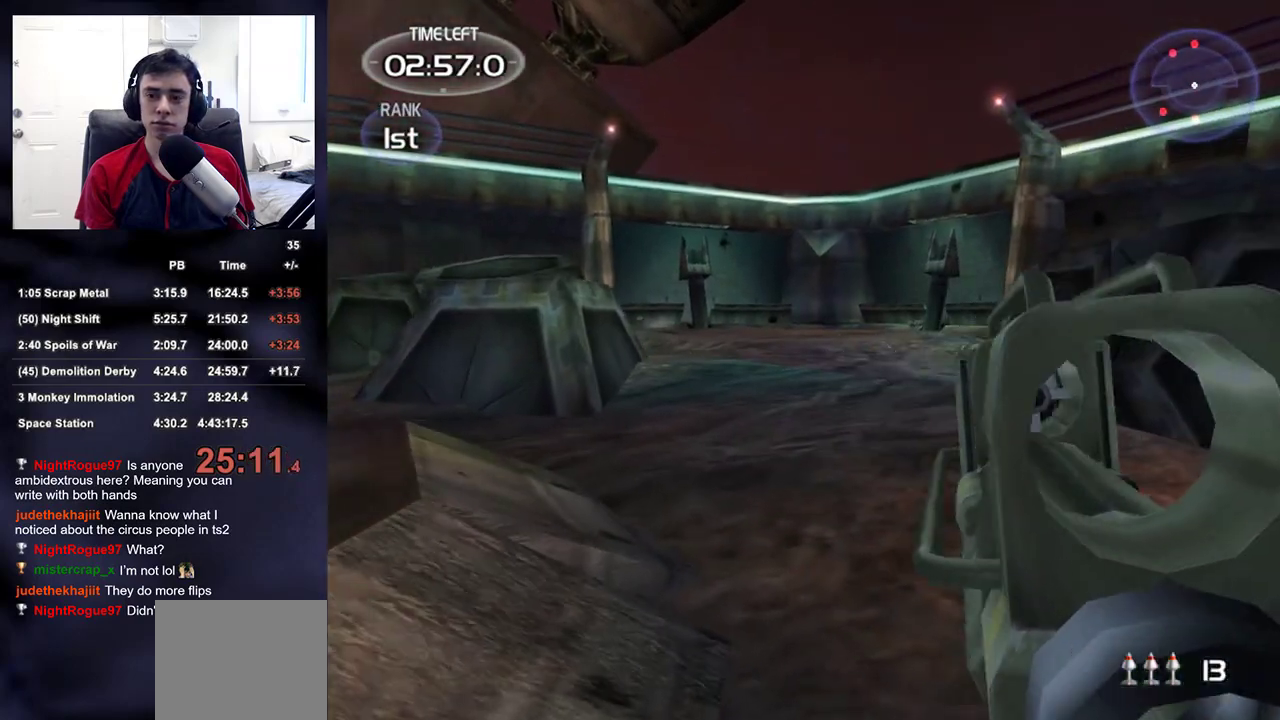
{"buttons": ["L2"], "left_stick": "up", "right_stick": "up-right", "events": [[467, "right_stick", "up-right"]]}
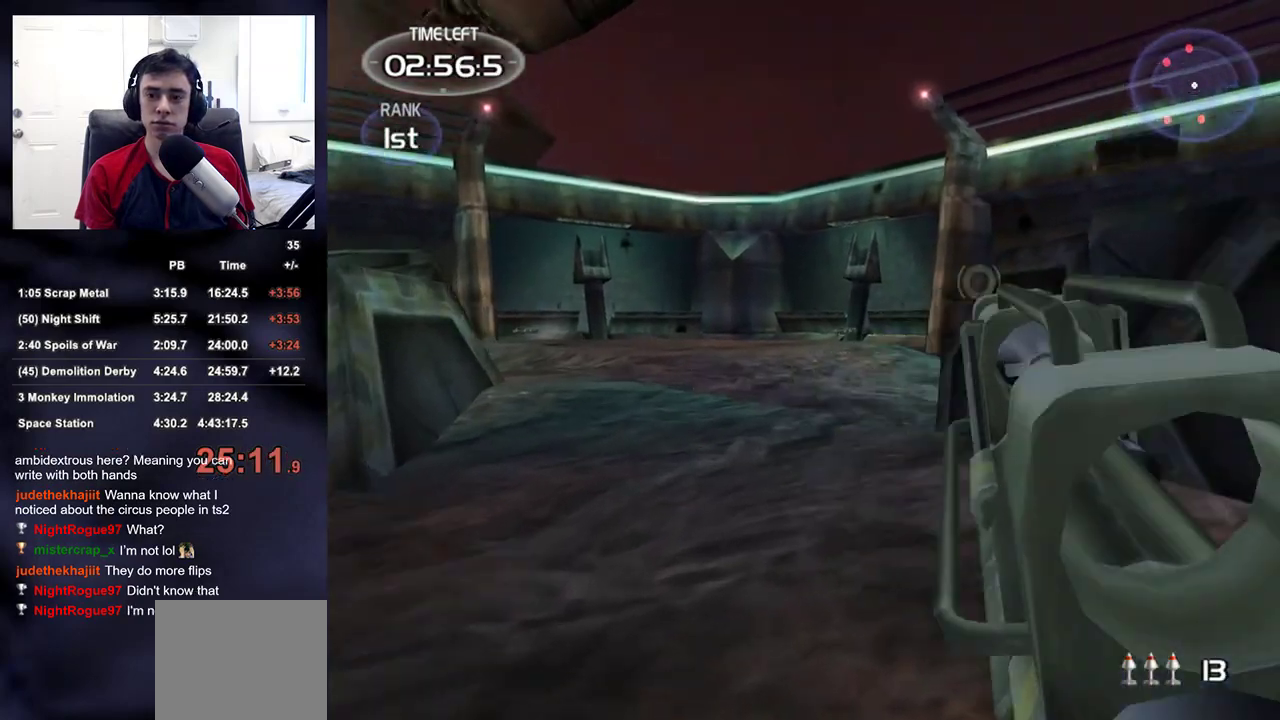
{"buttons": ["L2"], "left_stick": "up", "right_stick": "down-left", "events": [[67, "right_stick", "center"], [433, "right_stick", "down-left"]]}
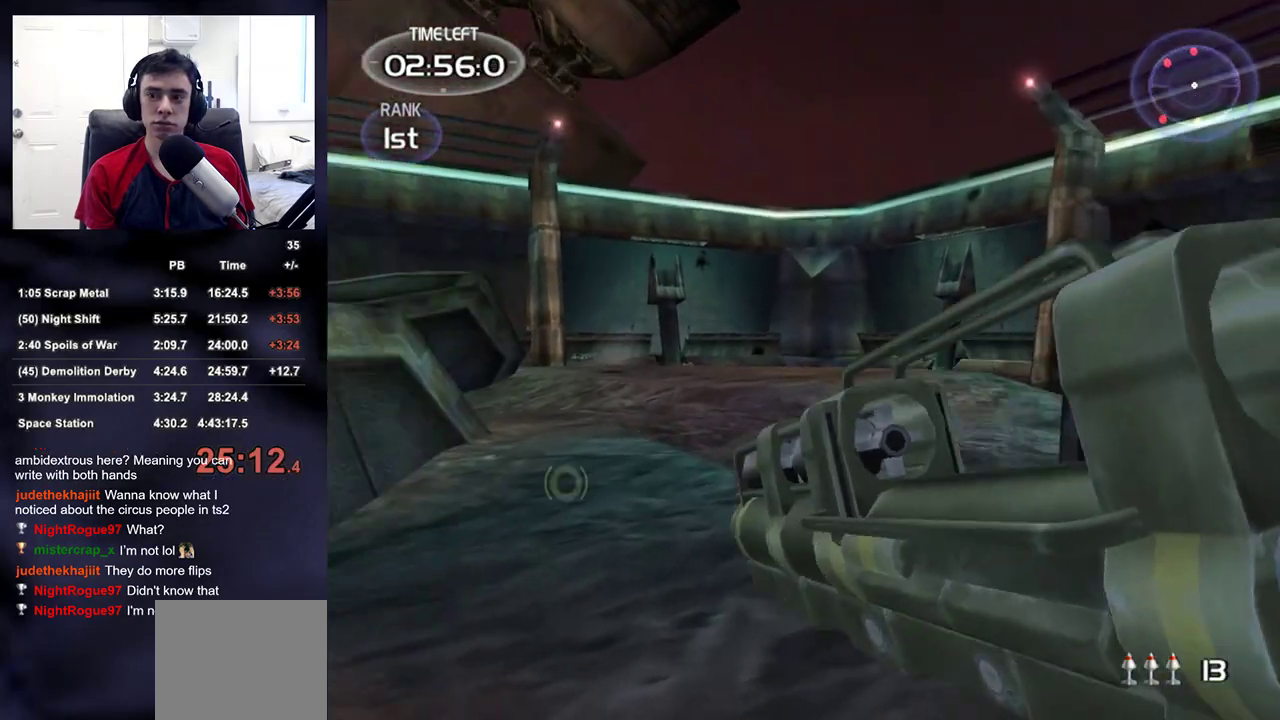
{"buttons": ["L2"], "left_stick": "up", "right_stick": "center", "events": [[17, "L2", "up"], [67, "right_stick", "center"], [433, "L2", "down"]]}
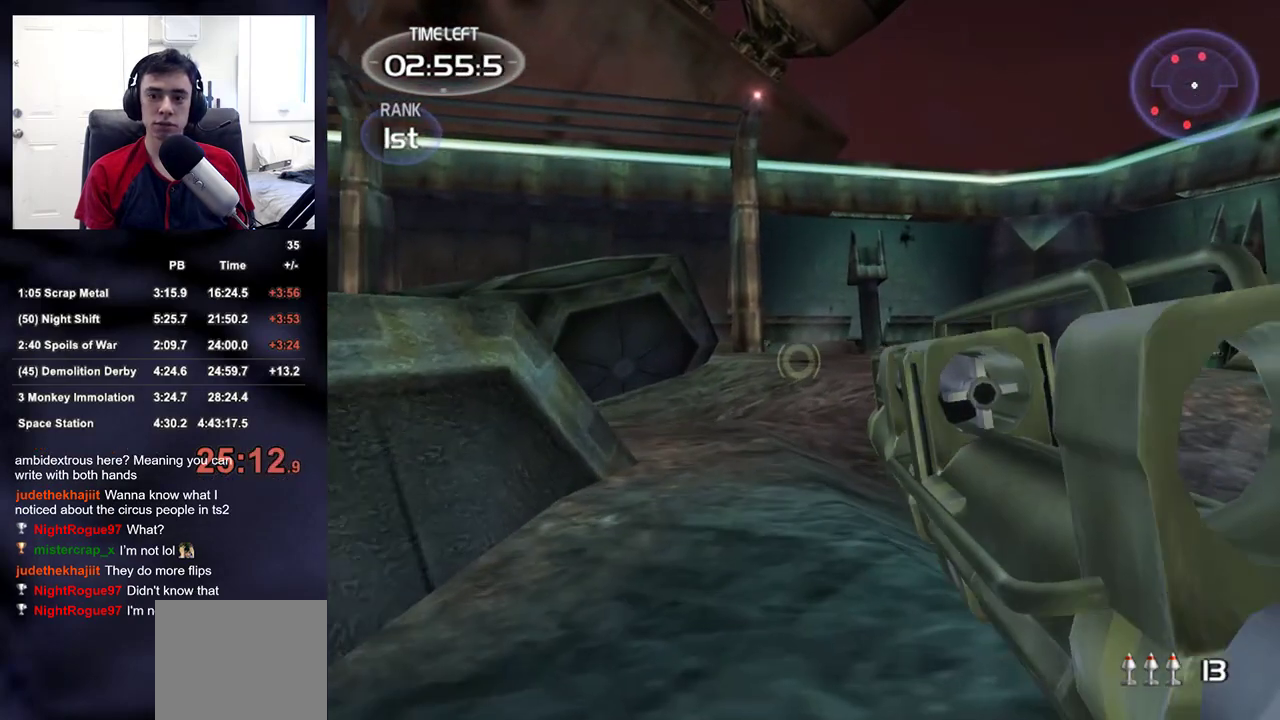
{"buttons": ["L2"], "left_stick": "up", "right_stick": "center", "events": [[200, "right_stick", "right"], [300, "right_stick", "center"]]}
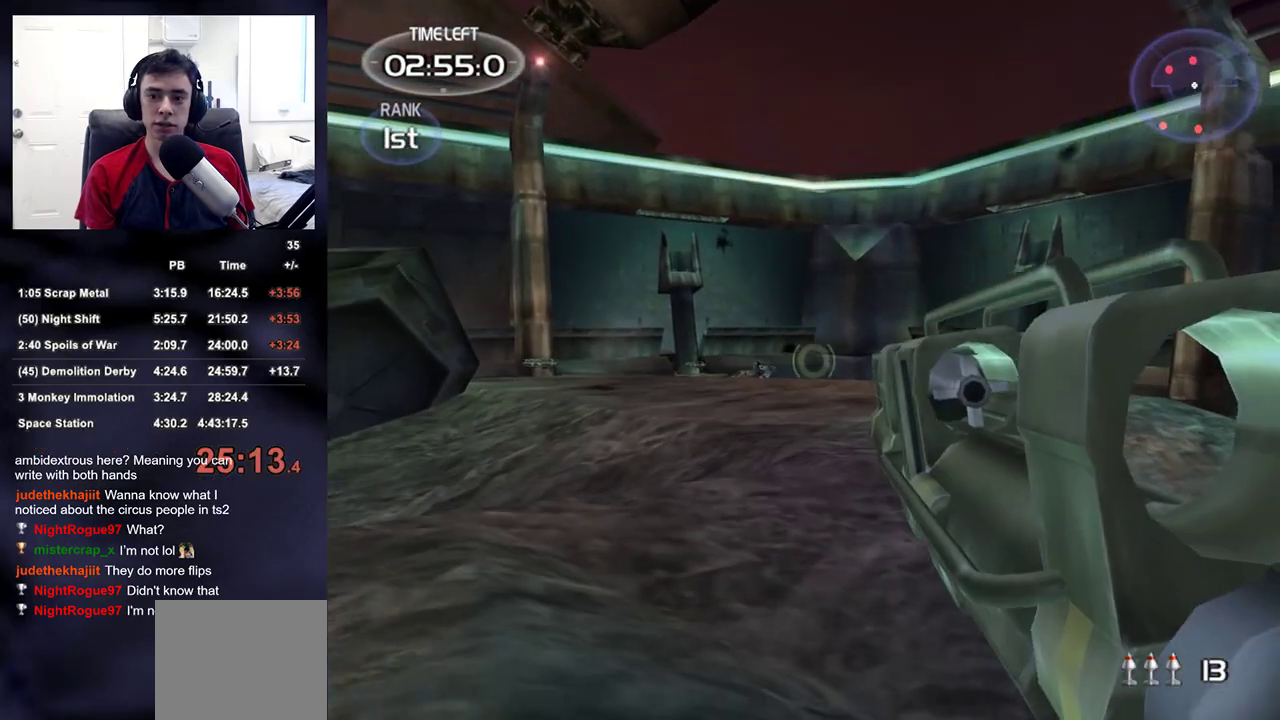
{"buttons": ["L2"], "left_stick": "up", "right_stick": "center", "events": [[150, "right_stick", "down-left"], [217, "right_stick", "center"]]}
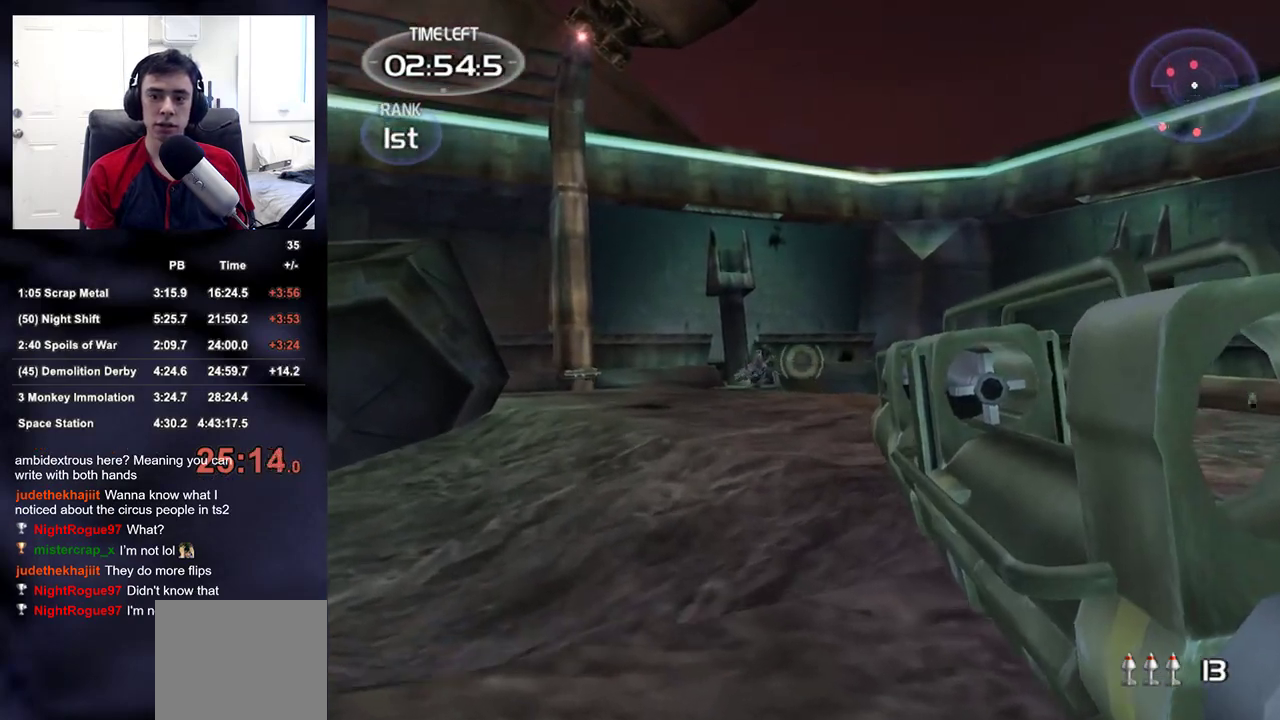
{"buttons": [], "left_stick": "up", "right_stick": "center", "events": [[17, "right_stick", "left"], [83, "right_stick", "center"], [333, "R2", "down"], [433, "R2", "up"], [483, "L2", "up"]]}
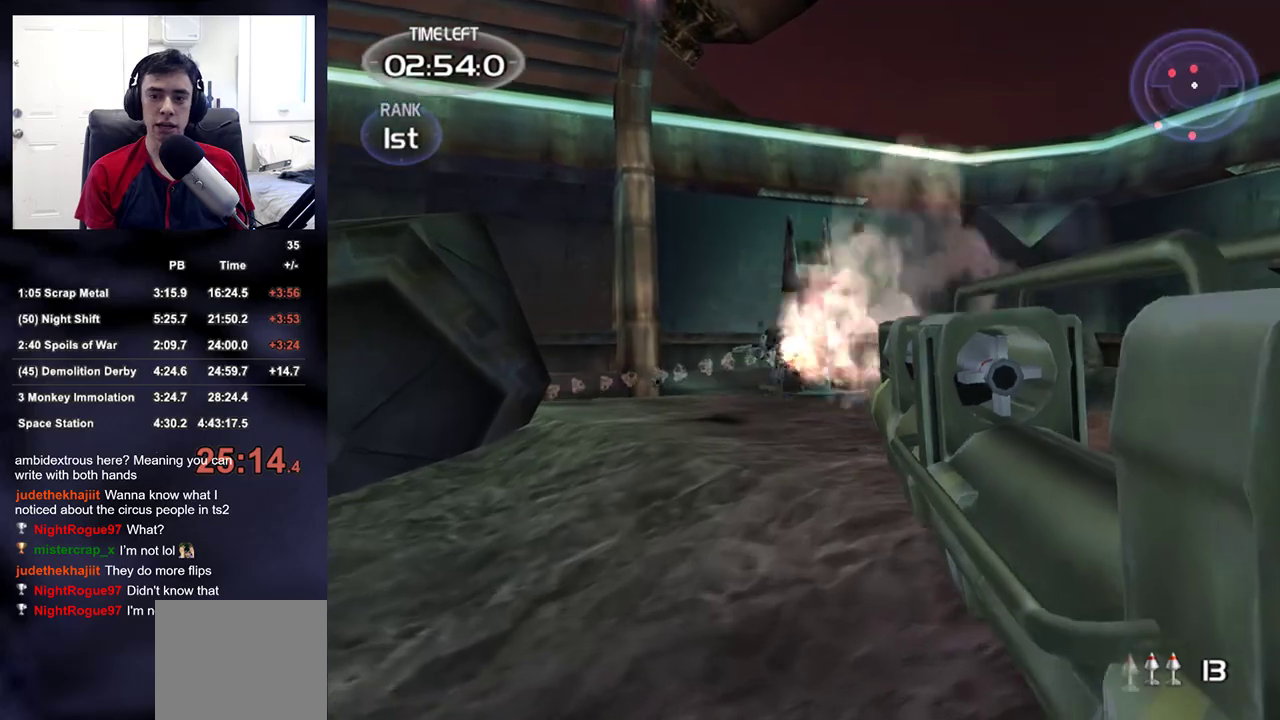
{"buttons": ["L2", "R2"], "left_stick": "up", "right_stick": "center"}
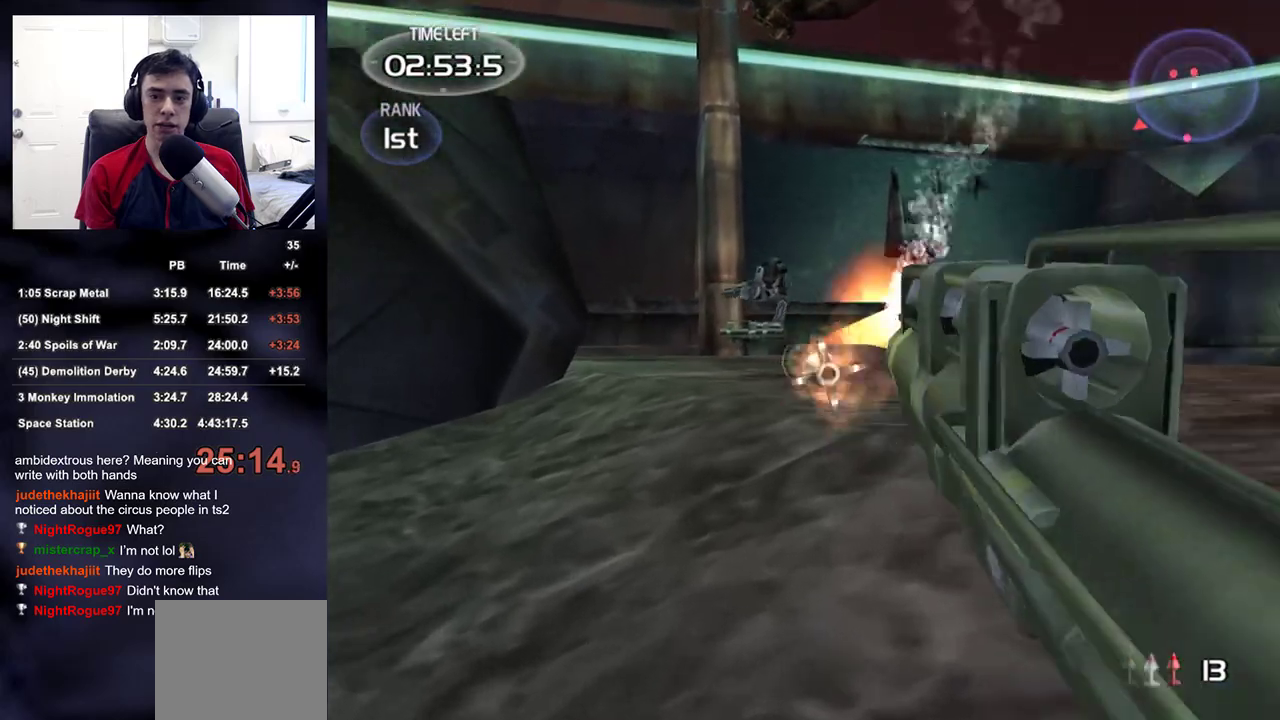
{"buttons": [], "left_stick": "up", "right_stick": "center"}
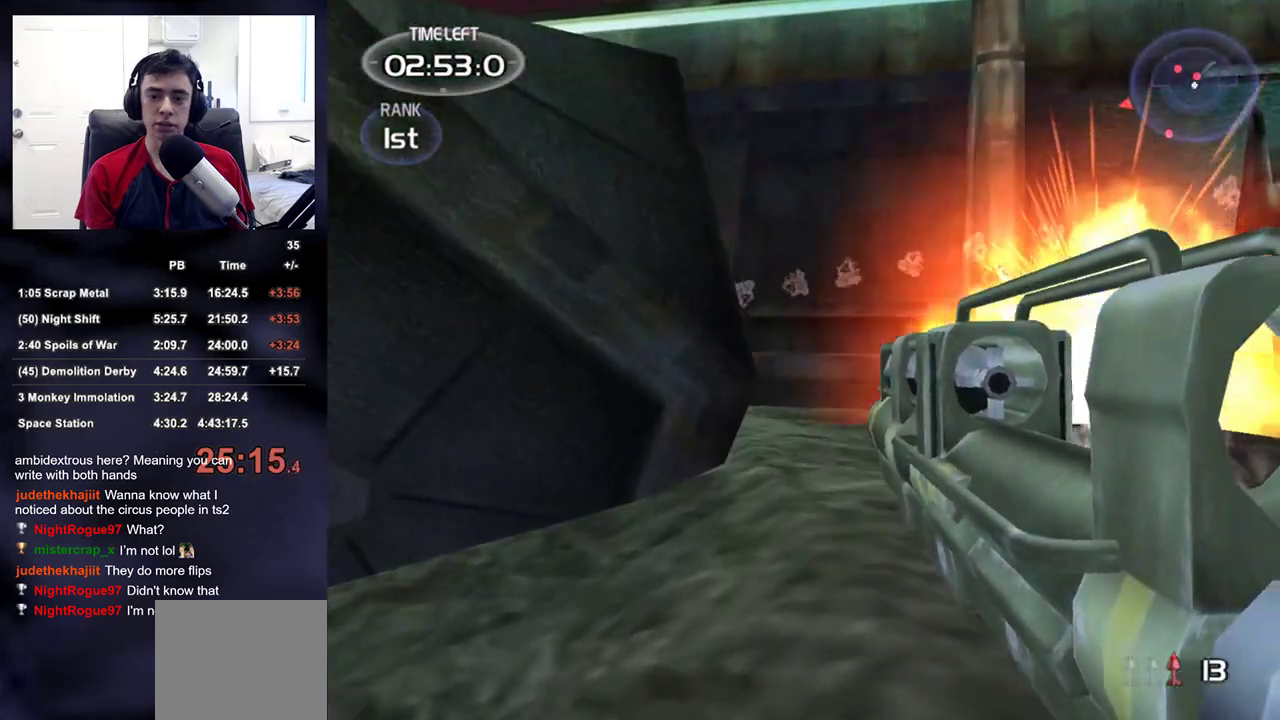
{"buttons": ["TRIANGLE"], "left_stick": "up-right", "right_stick": "center", "events": [[17, "left_stick", "up-right"], [217, "right_stick", "down-right"], [317, "right_stick", "center"], [433, "TRIANGLE", "down"]]}